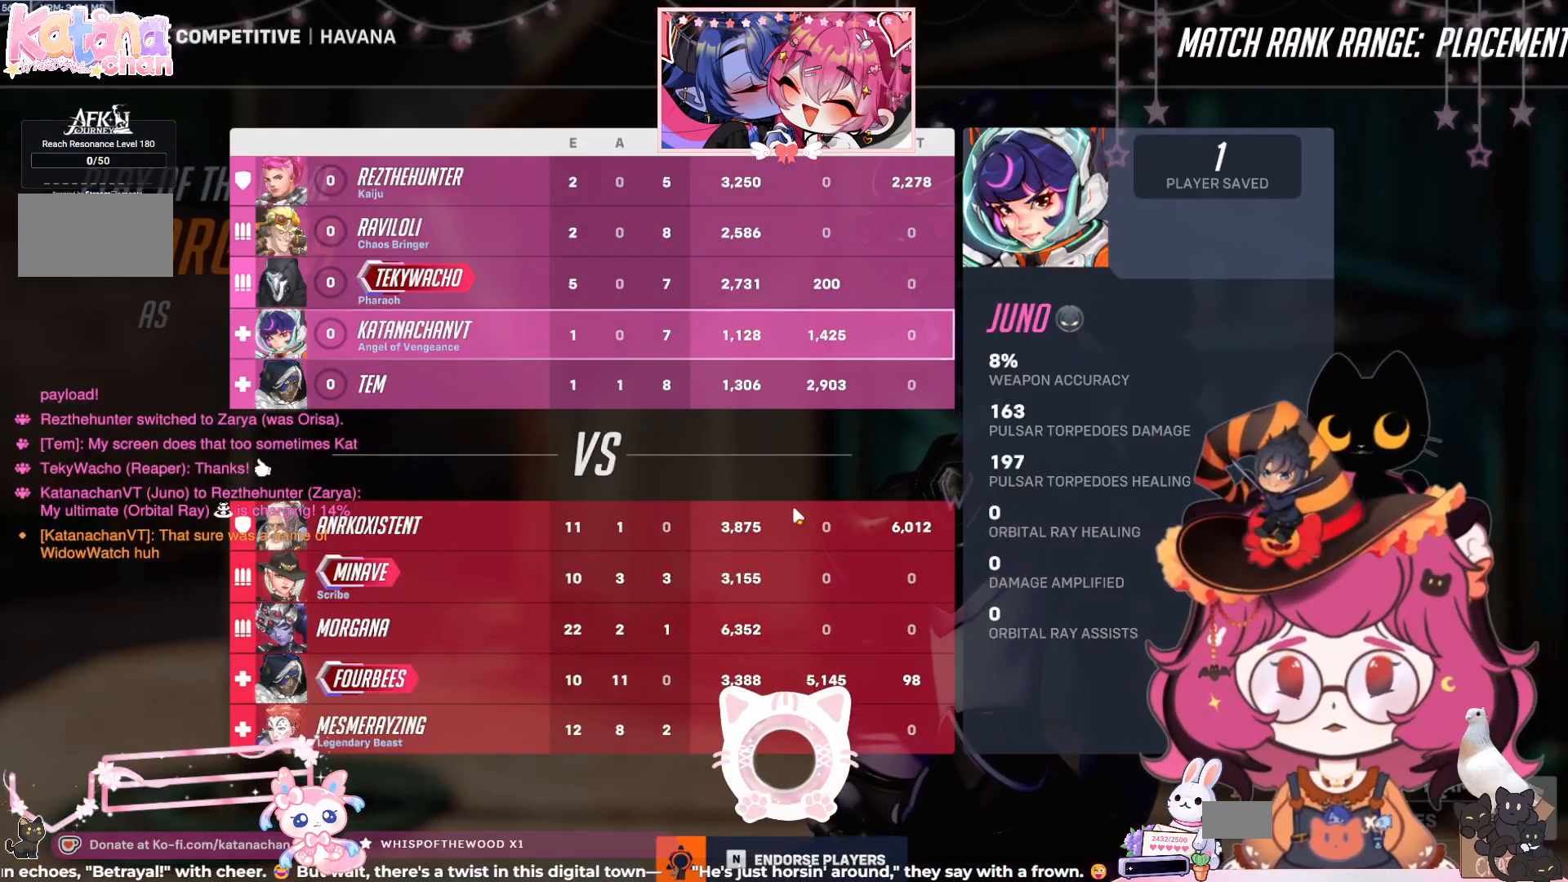
Gameplay with keyboard and mouse; each line is a JSON object with the keys and mouse buttons held at the frame after it. "events" lists presses ("down") and releases ("up") of "a", "ctrl", "d", "e", "q", "s", "shift", "space", "w", "mouse_left", "mouse_wheel", "mouse_right", "mouse_mb4" and "mouse_mb5" between this image and that frame as [ms after this image, input, new state], when the widget could be followed in between. "mouse_left", "mouse_wheel", "mouse_right", "mouse_mb4", "mouse_mb5" = the "left", "wheel", "right", "mb4", "mb5" buttons of the "mouse" list. No other keys are recorded. "wheel" means that the mouse wheel is clicked or scrolled. Mouse movement is not recorded.
{"keys": [], "mouse": [], "events": []}
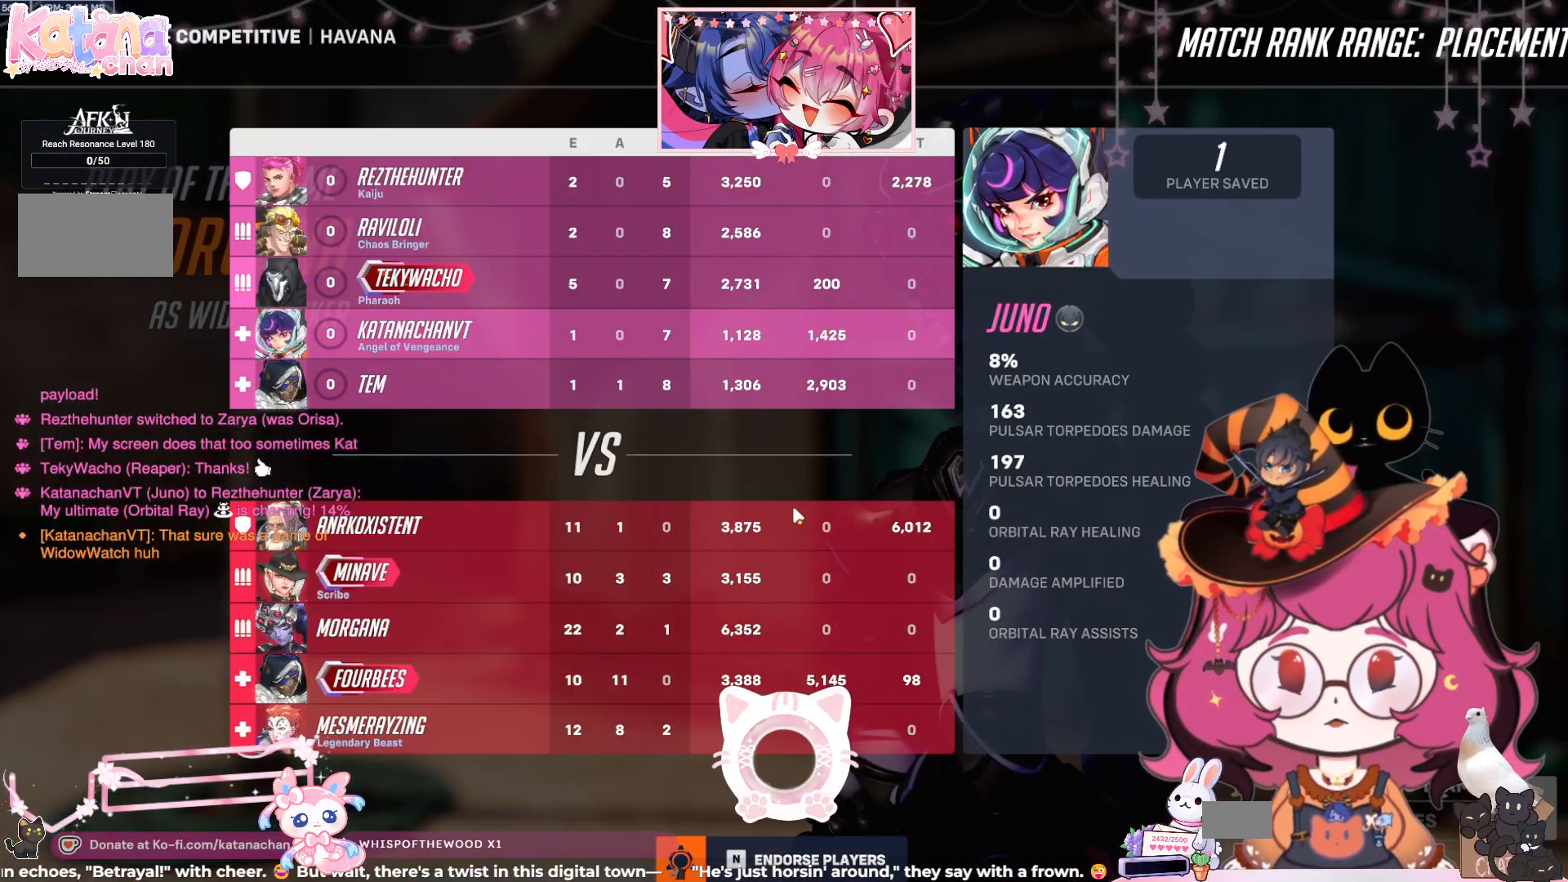
{"keys": [], "mouse": [], "events": []}
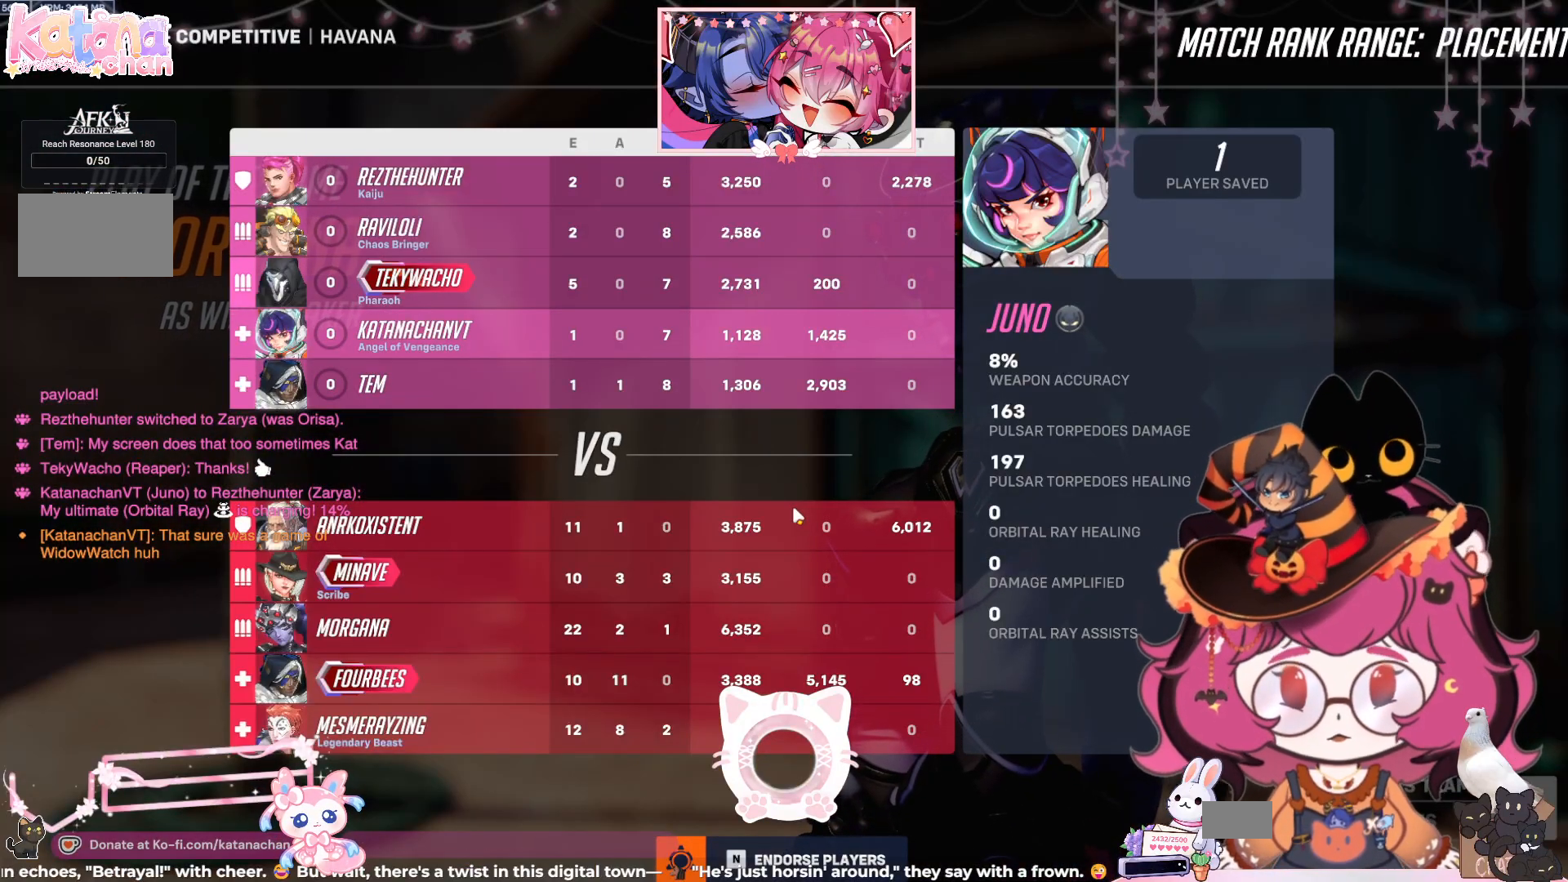
{"keys": [], "mouse": [], "events": []}
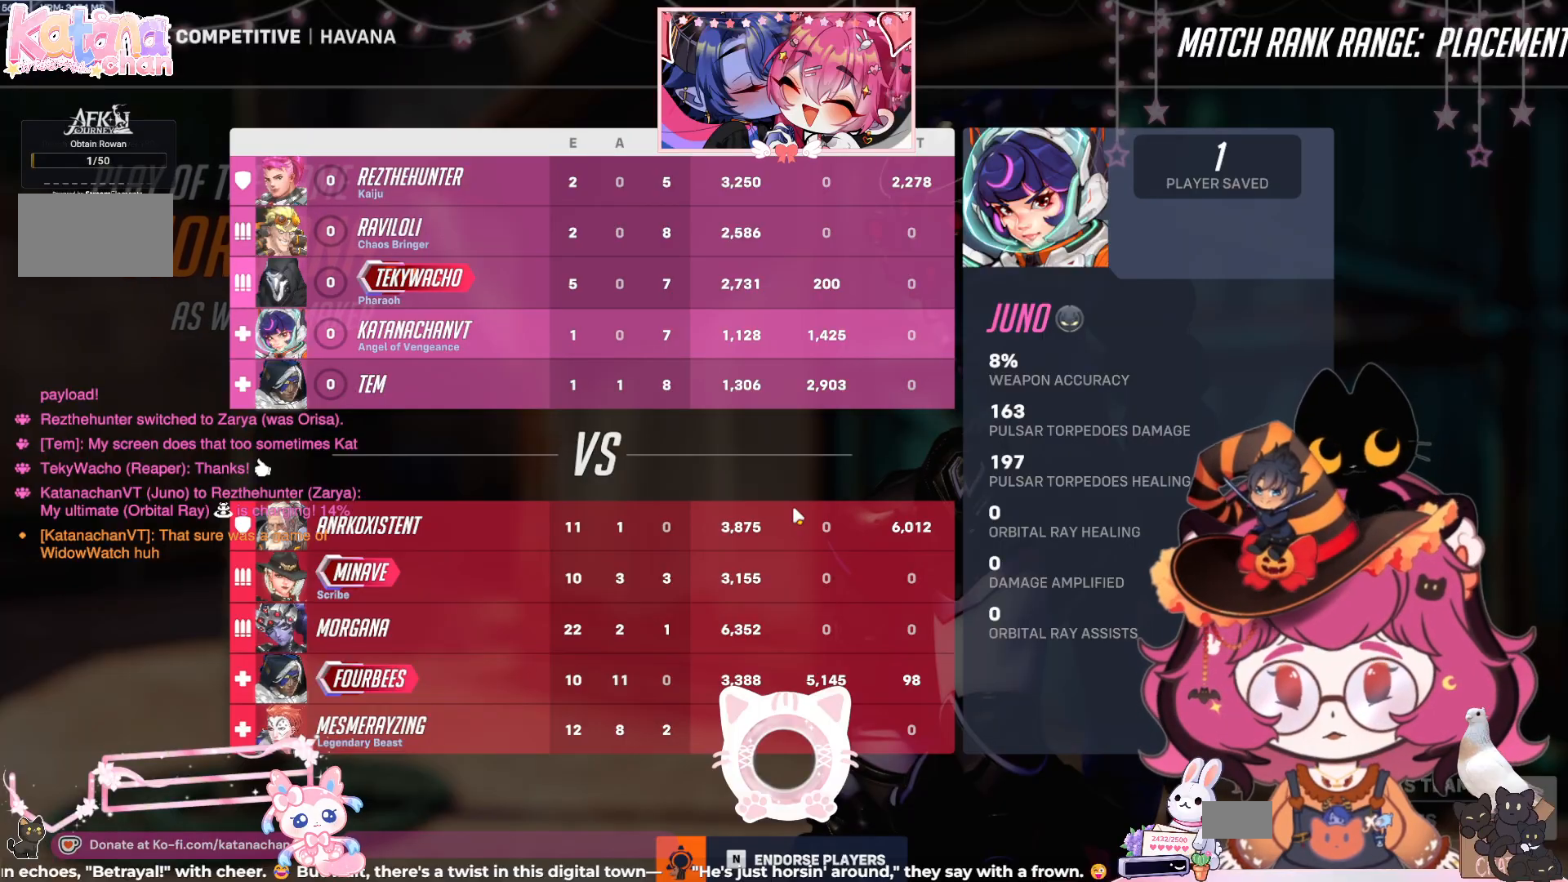
{"keys": [], "mouse": [], "events": [[250, "mouse_right", "down"], [400, "mouse_right", "up"]]}
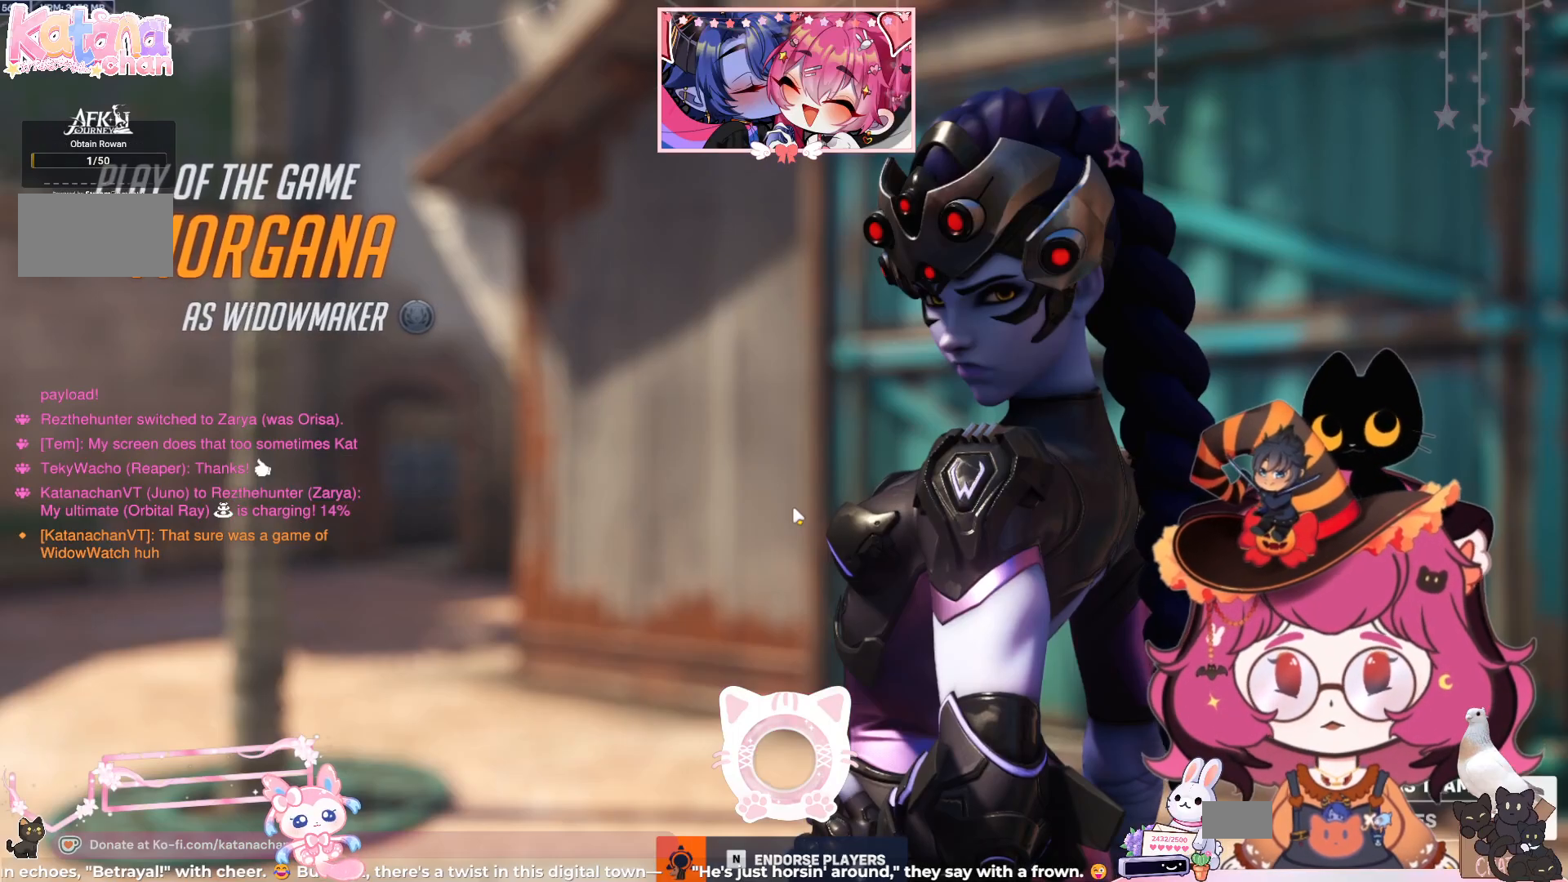
{"keys": [], "mouse": [], "events": []}
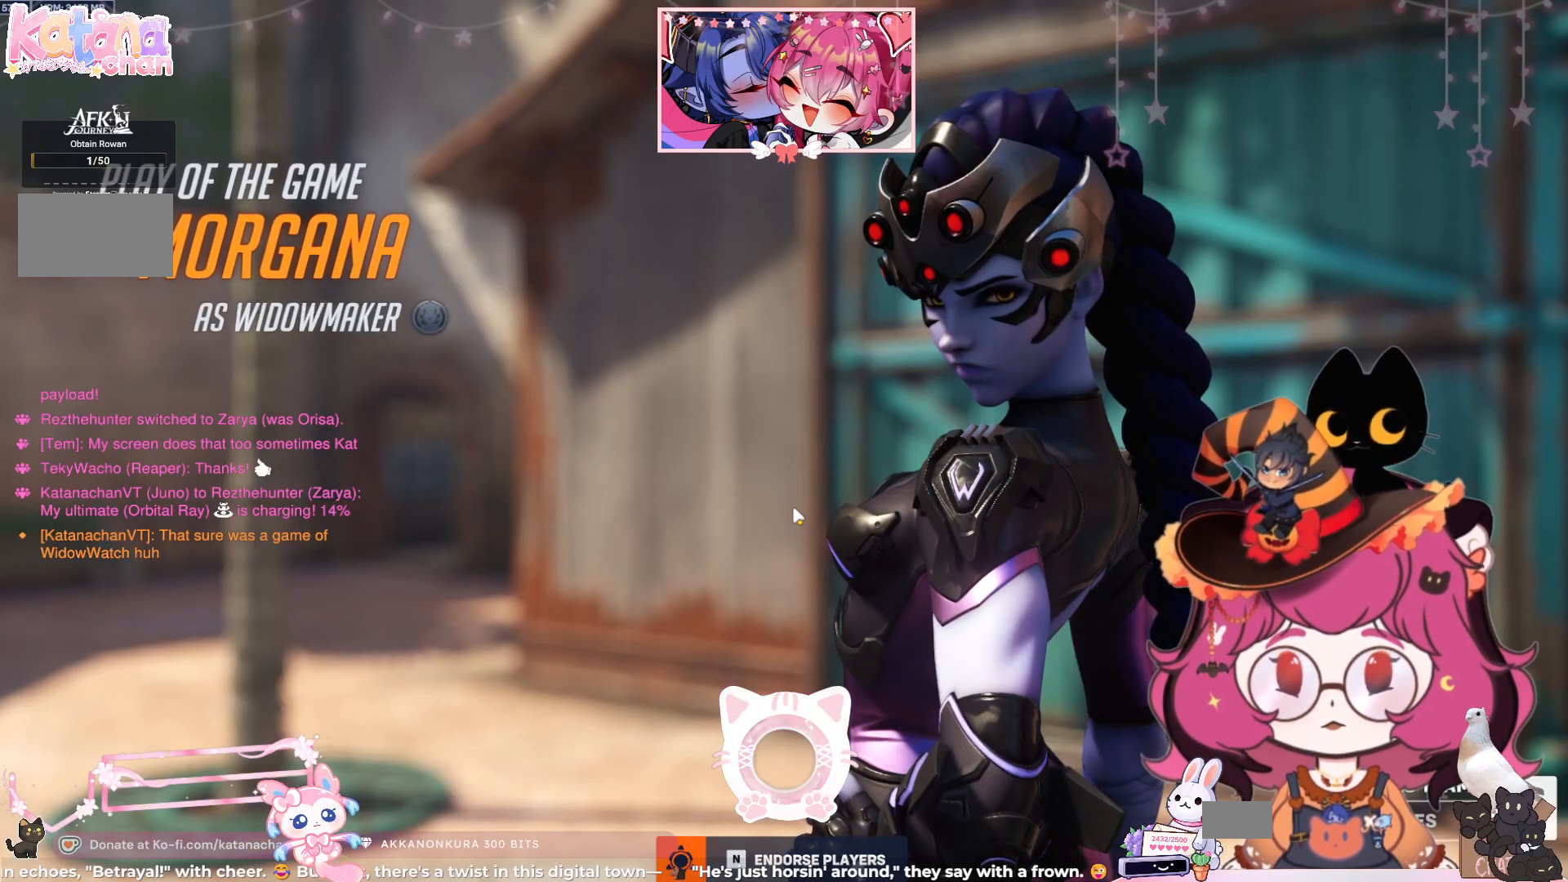
{"keys": [], "mouse": [], "events": []}